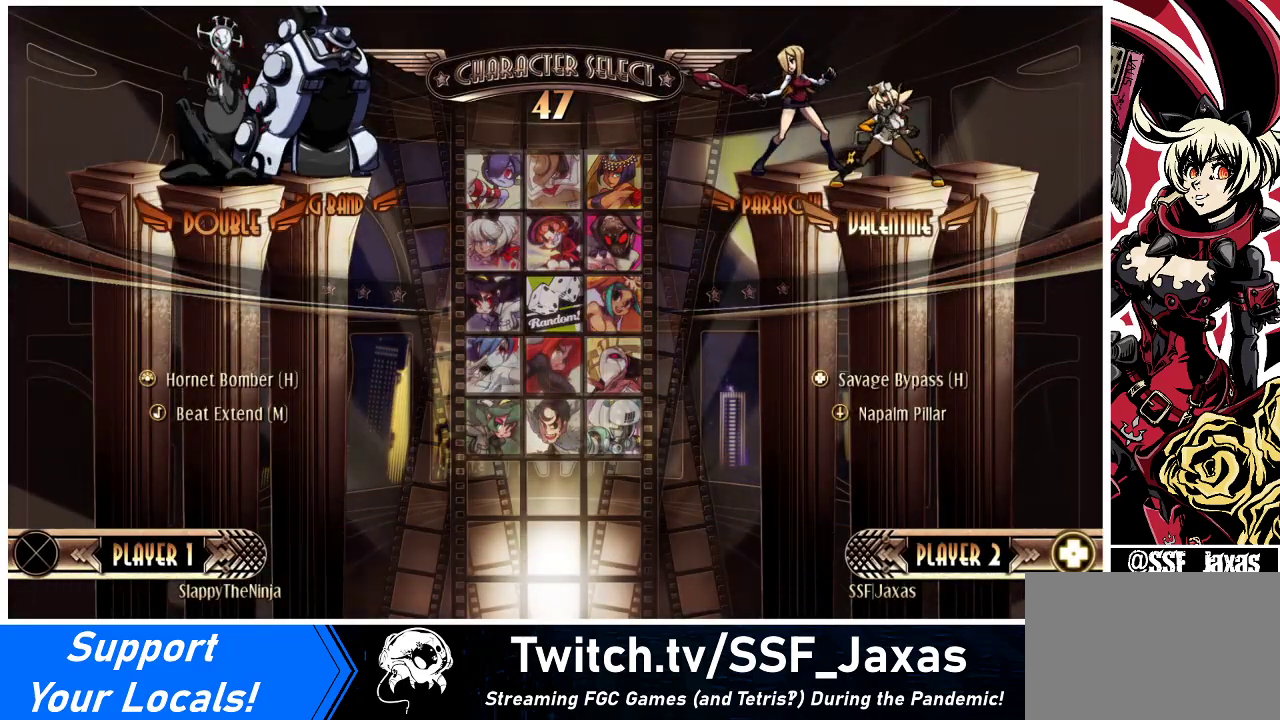
Gameplay with a controller (arcade stick); each line is a JSON object with the inputs held at the frame after it. "events" lists button and stick changes between this image and that frame as [ms after this image, input, new state], when the widget could be followed in between. Not read: L3 R3.
{"buttons": [], "events": []}
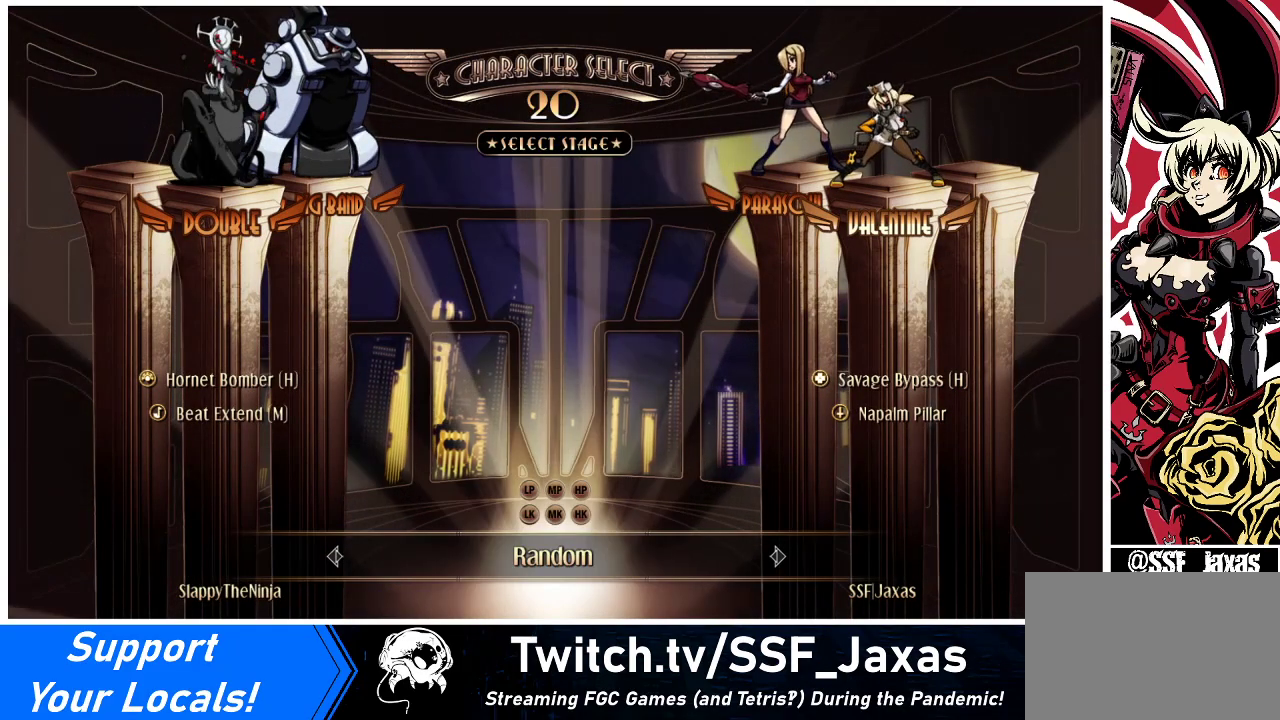
{"buttons": [], "events": []}
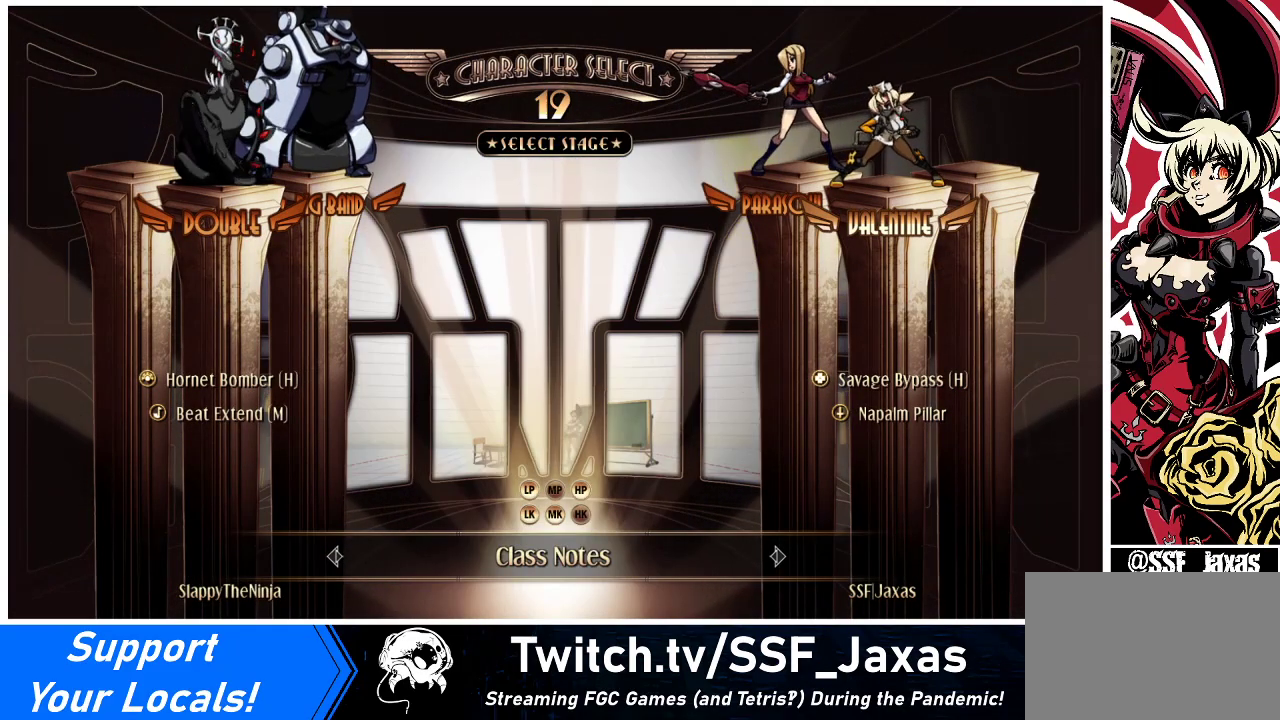
{"buttons": [], "events": []}
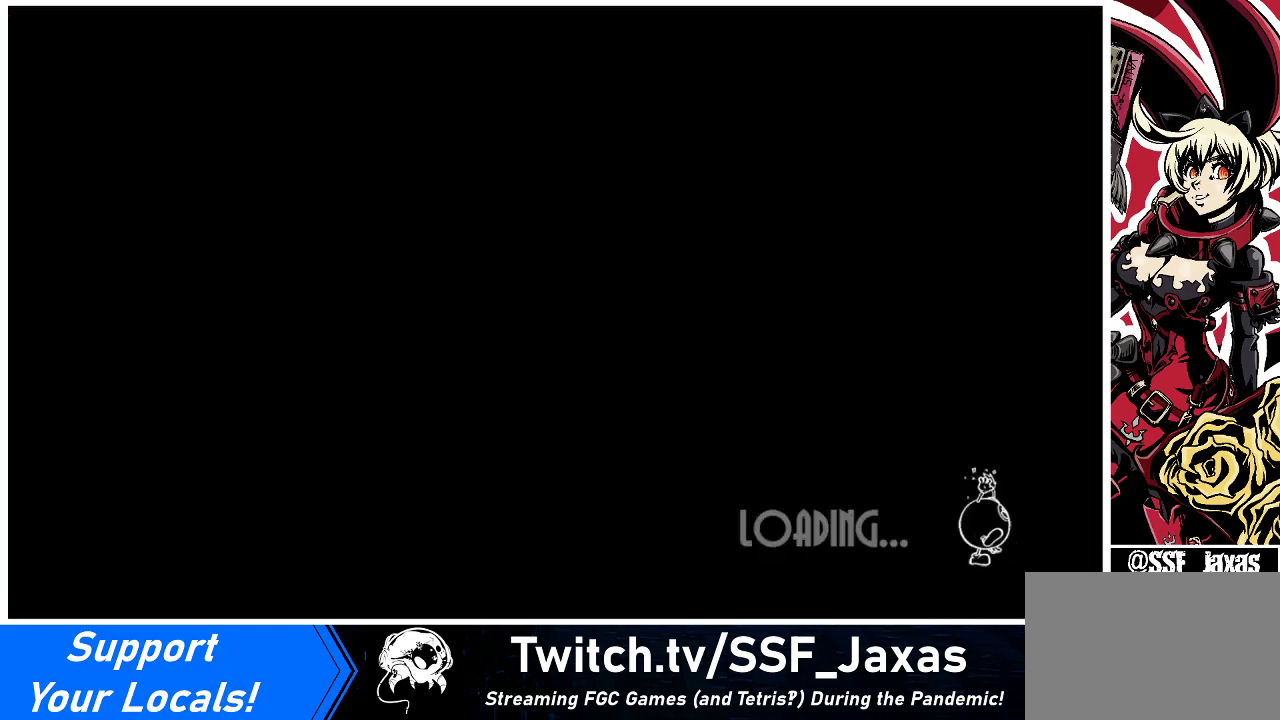
{"buttons": [], "events": []}
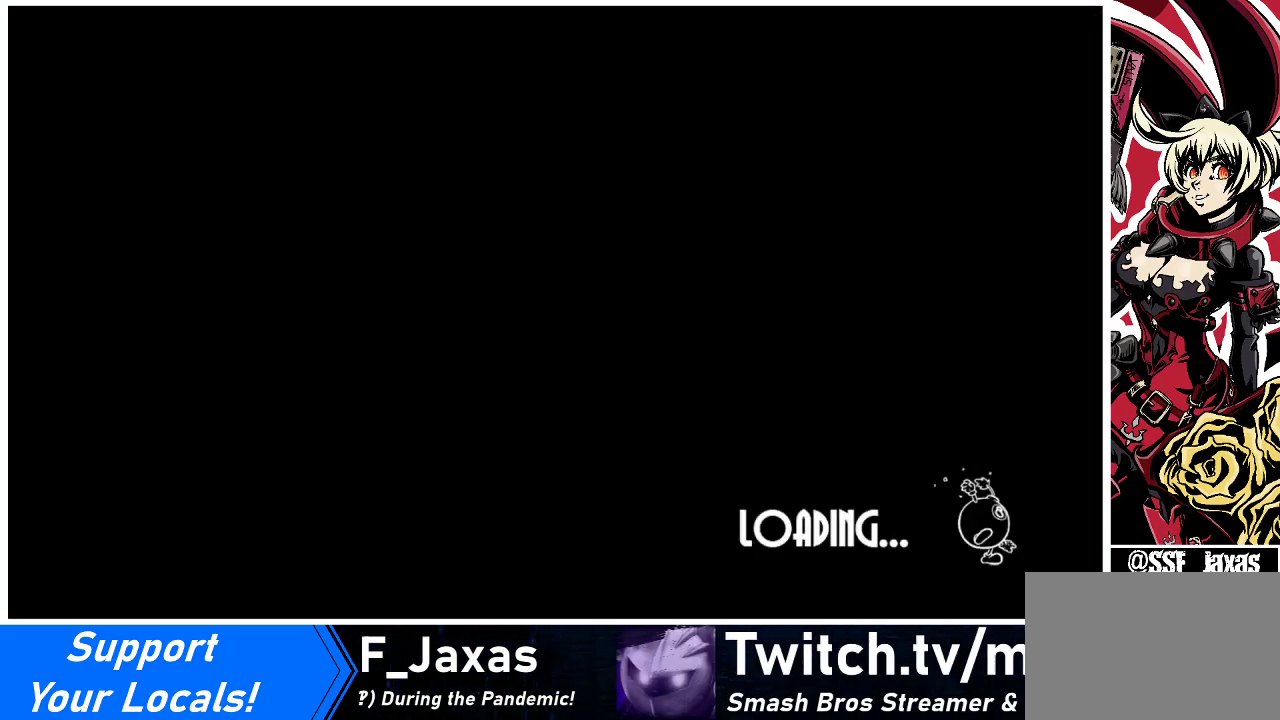
{"buttons": [], "events": []}
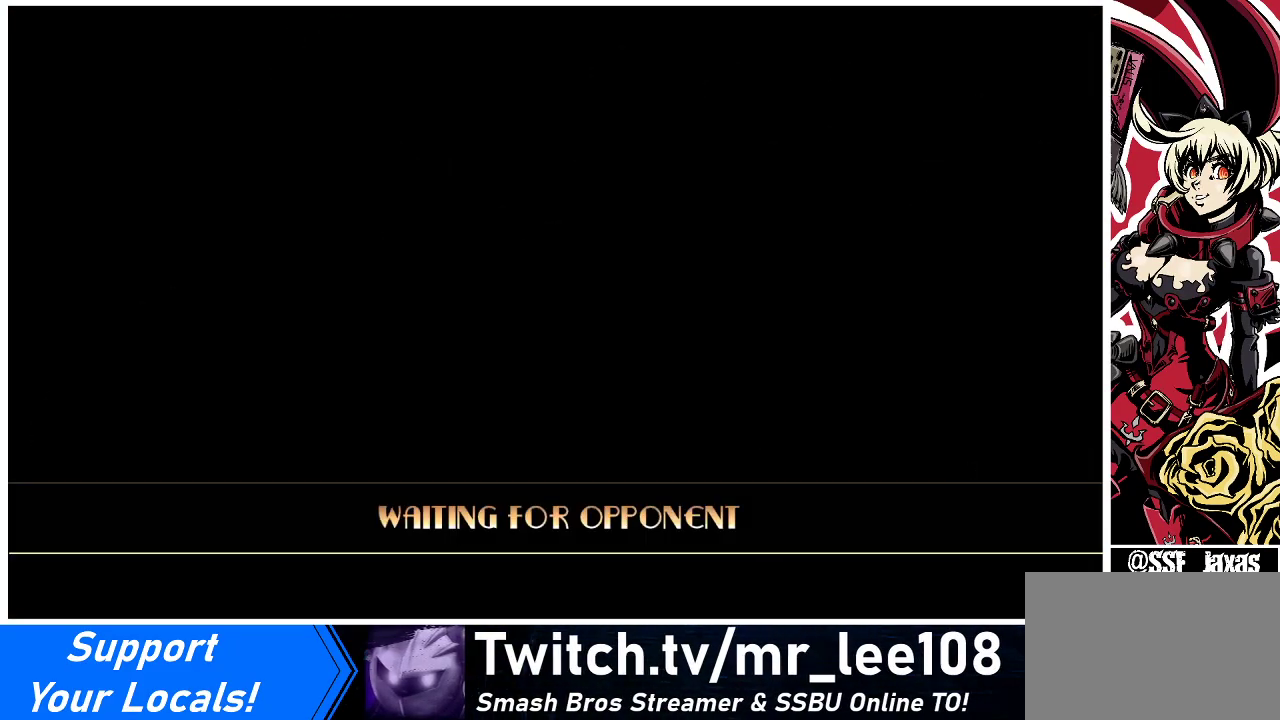
{"buttons": [], "events": []}
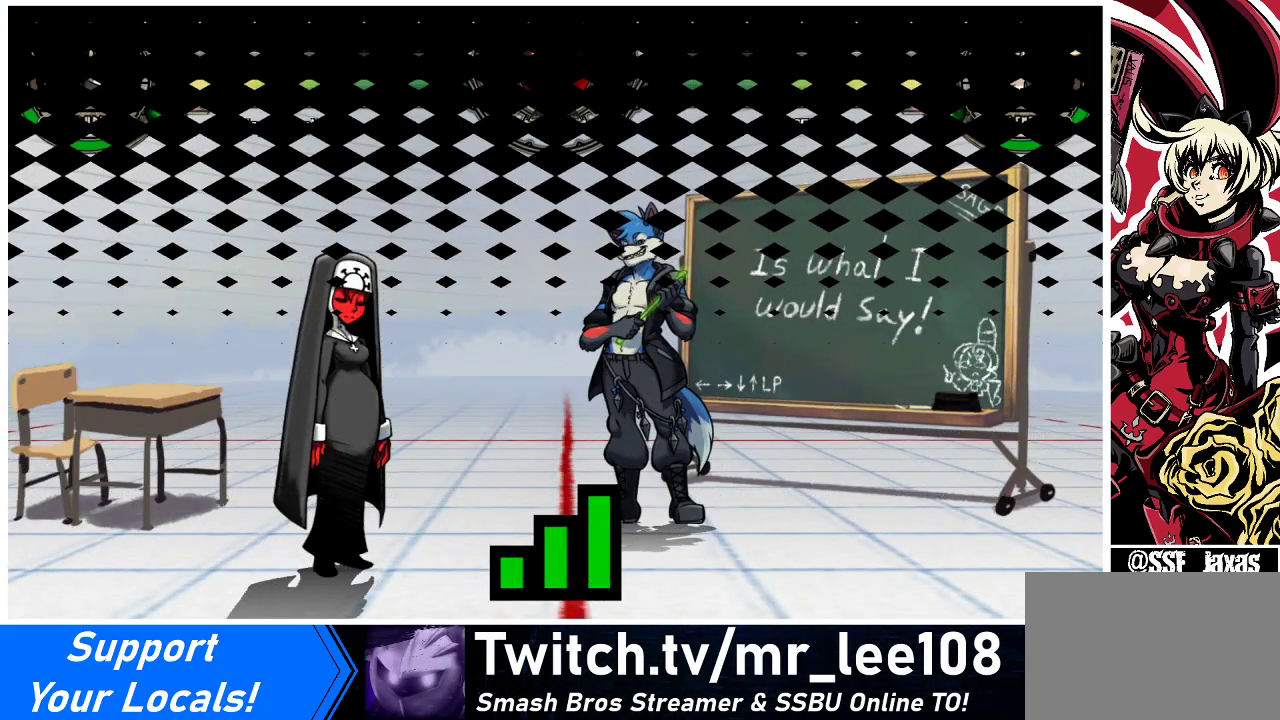
{"buttons": [], "events": []}
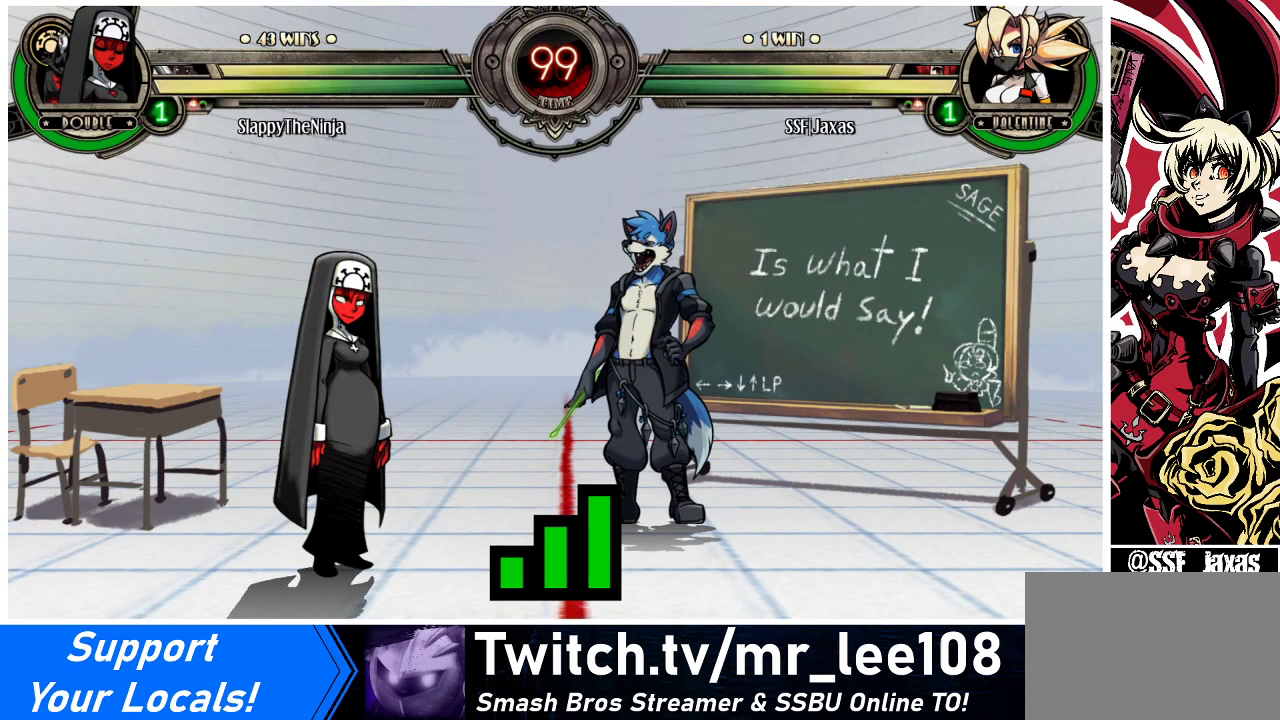
{"buttons": [], "events": []}
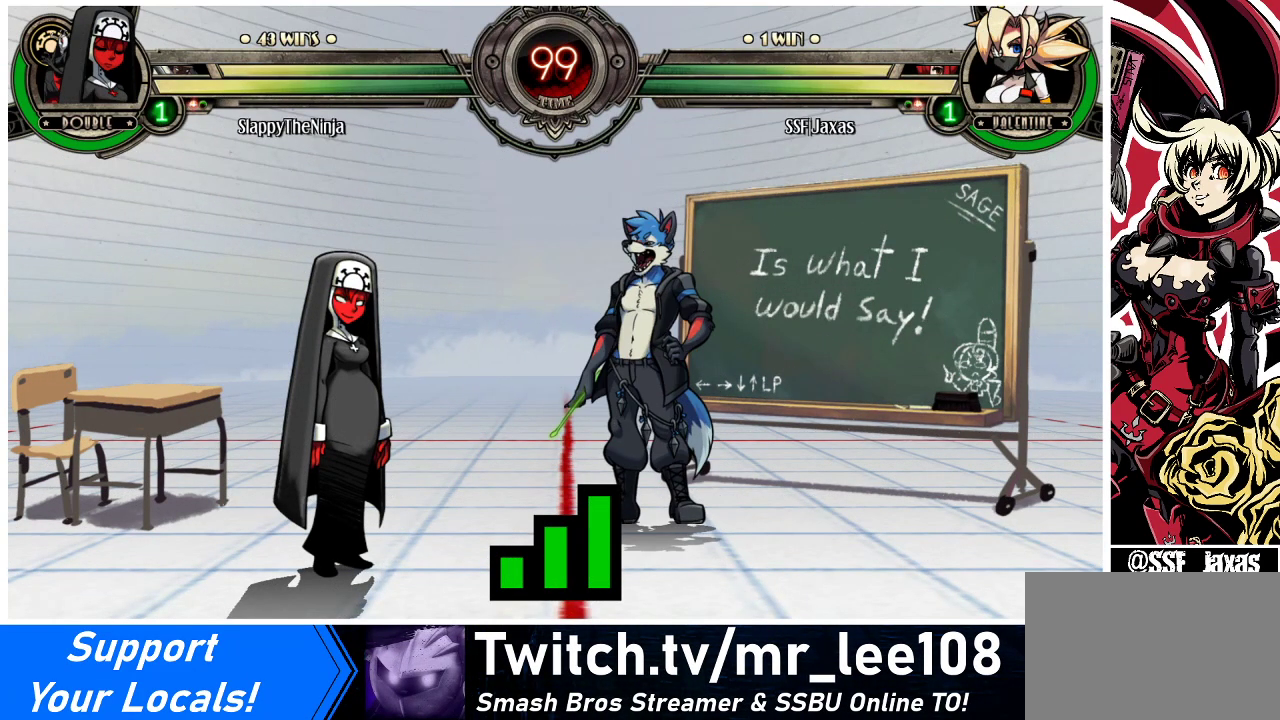
{"buttons": [], "events": []}
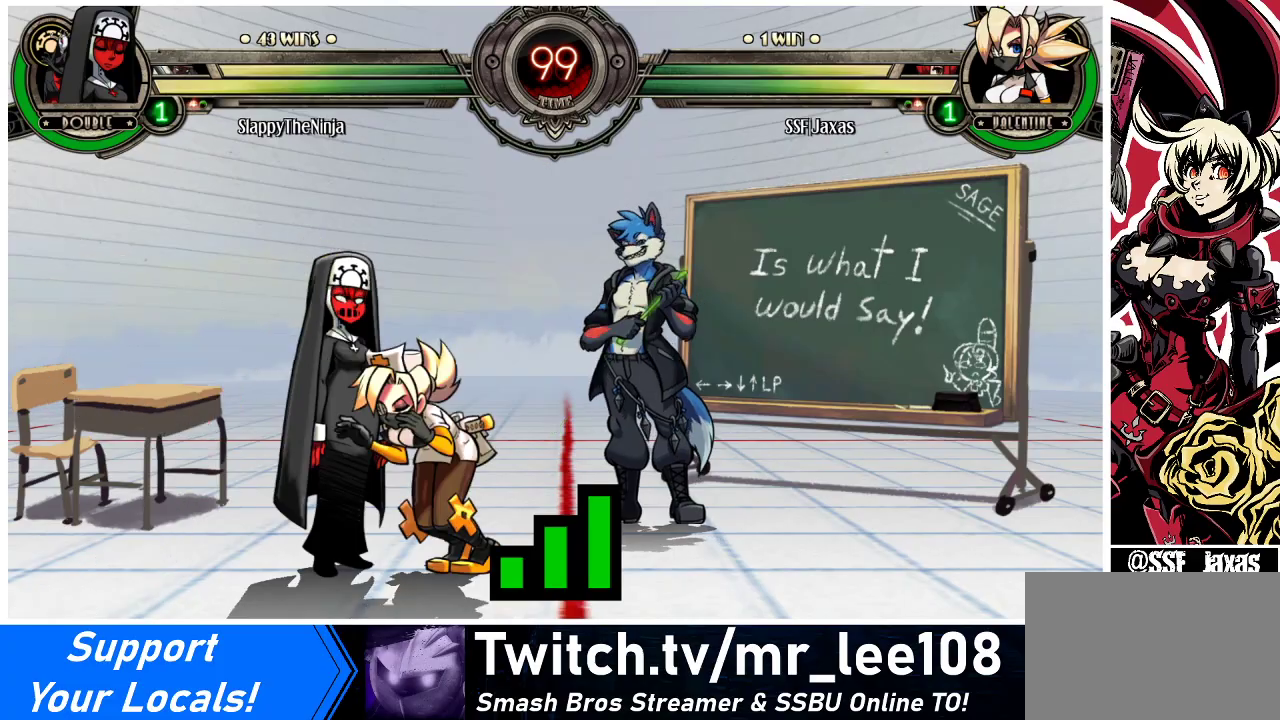
{"buttons": ["DPAD_LEFT"], "events": [[233, "DPAD_RIGHT", "down"], [400, "DPAD_RIGHT", "up"], [500, "DPAD_LEFT", "down"]]}
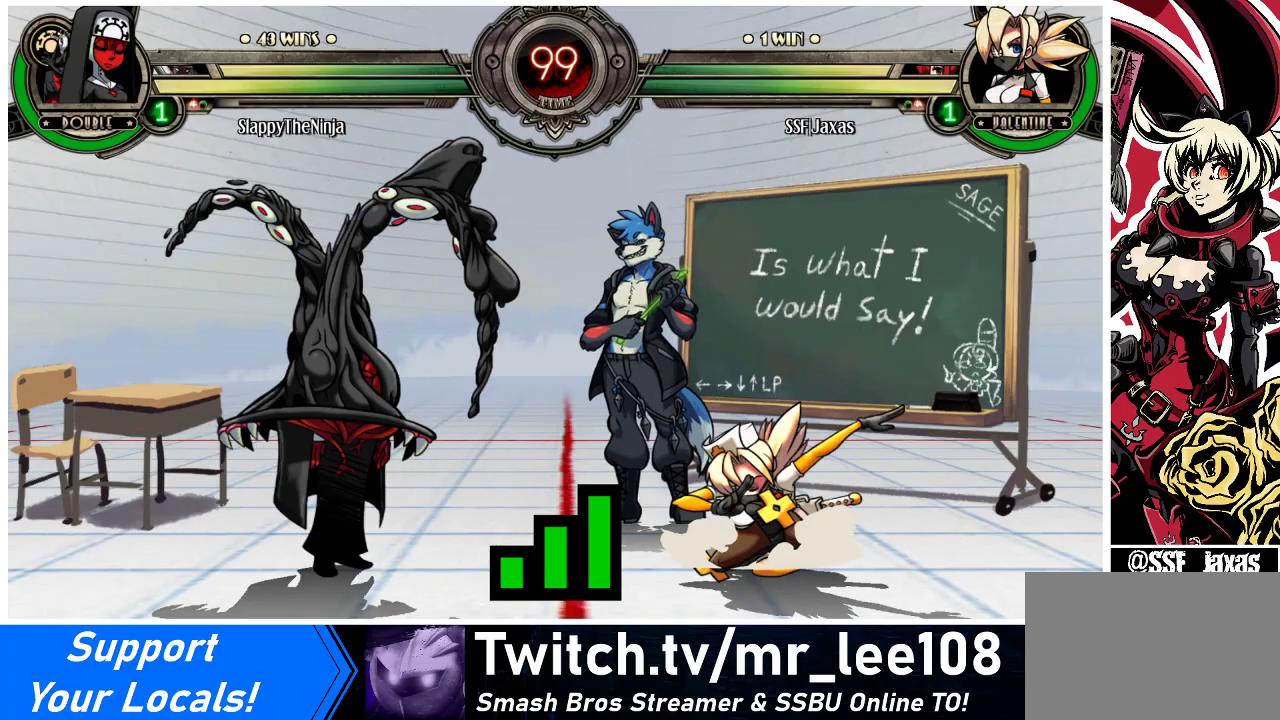
{"buttons": ["DPAD_DOWN"], "events": [[67, "DPAD_DOWN", "down"], [100, "DPAD_LEFT", "up"], [233, "DPAD_DOWN", "up"], [233, "DPAD_RIGHT", "down"], [267, "DPAD_RIGHT", "up"], [400, "DPAD_LEFT", "down"], [433, "DPAD_DOWN", "down"], [467, "DPAD_LEFT", "up"]]}
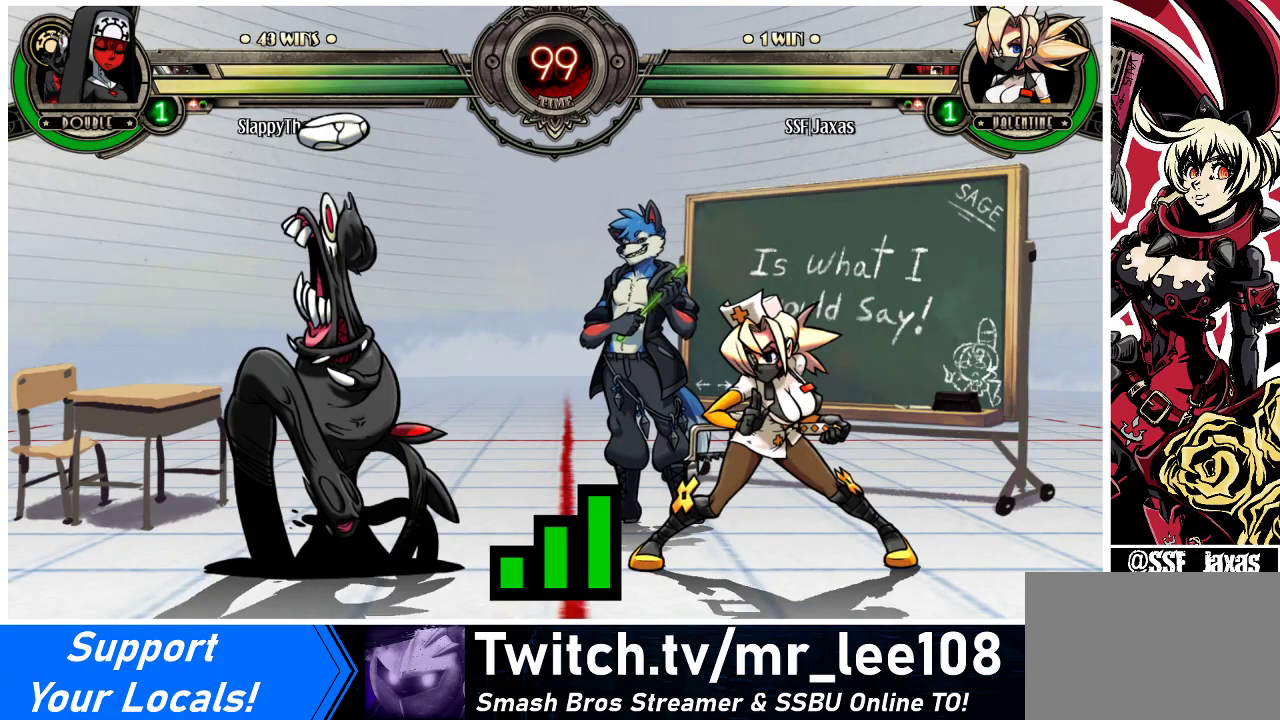
{"buttons": ["DPAD_RIGHT"], "events": [[67, "DPAD_DOWN", "up"], [100, "DPAD_RIGHT", "down"]]}
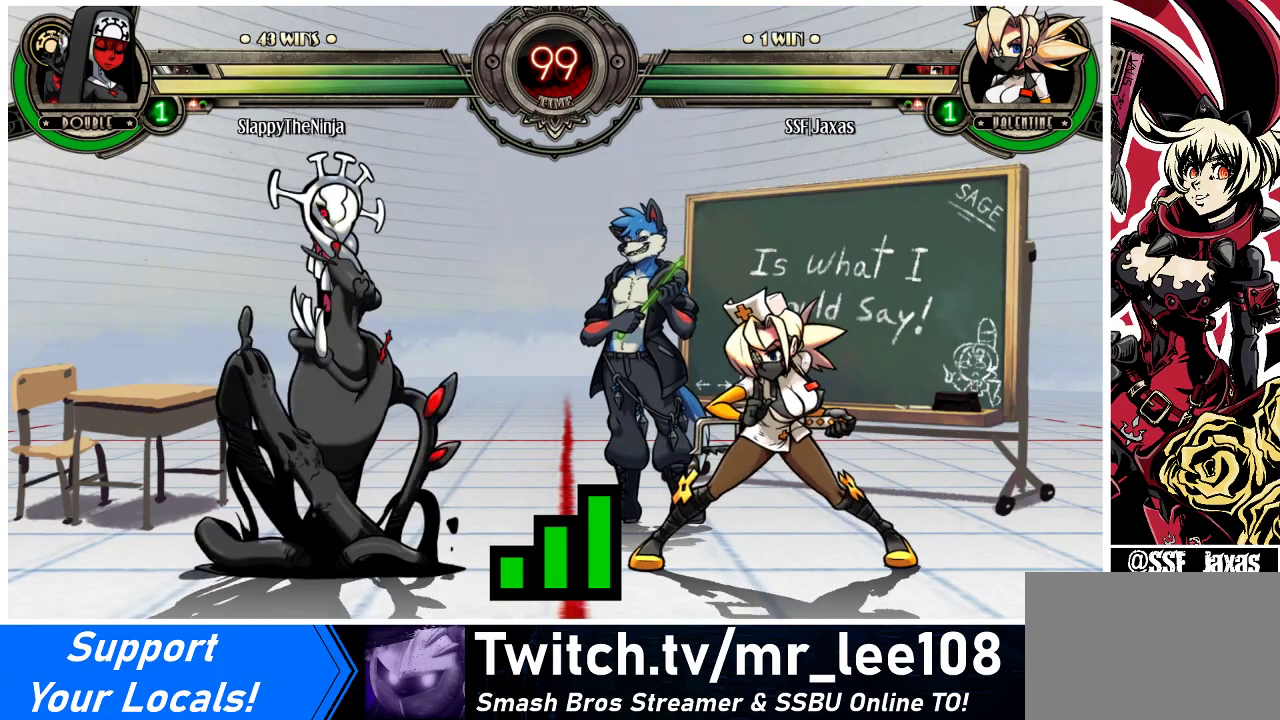
{"buttons": ["DPAD_RIGHT"], "events": [[200, "DPAD_UP", "down"], [367, "DPAD_UP", "up"]]}
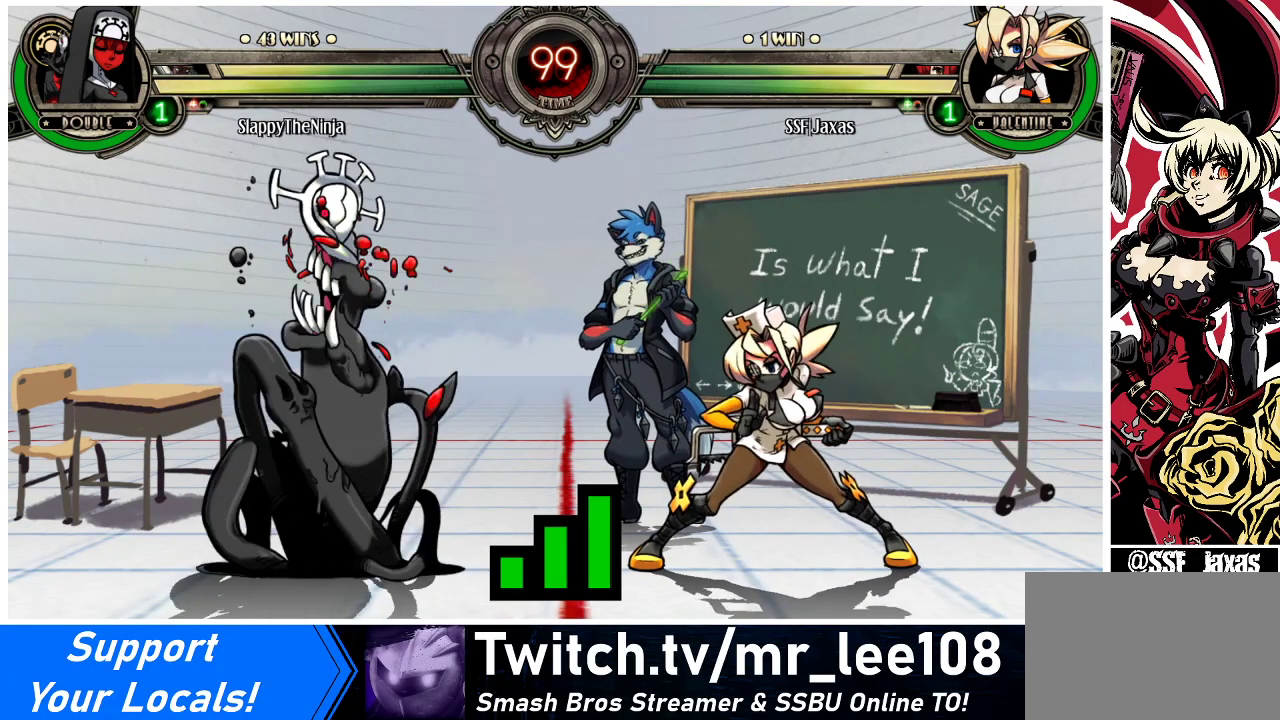
{"buttons": ["DPAD_UP", "DPAD_RIGHT"], "events": [[467, "DPAD_UP", "down"]]}
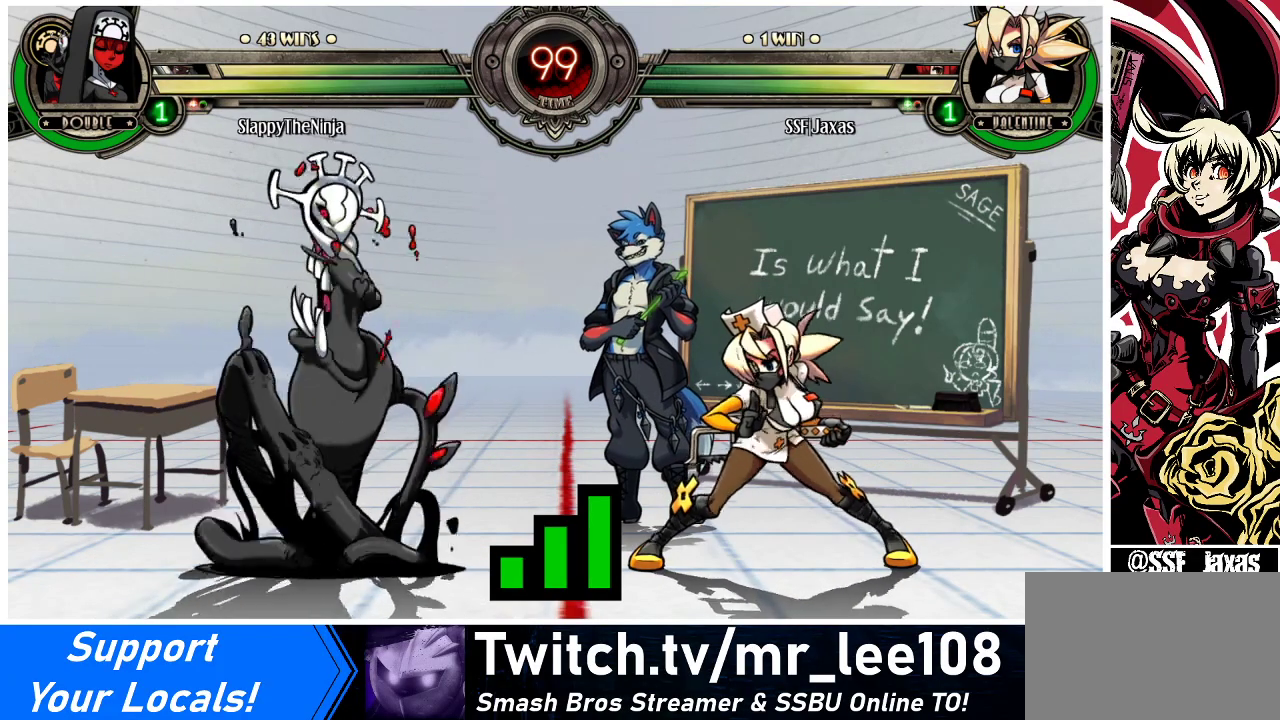
{"buttons": ["DPAD_UP", "DPAD_RIGHT"], "events": []}
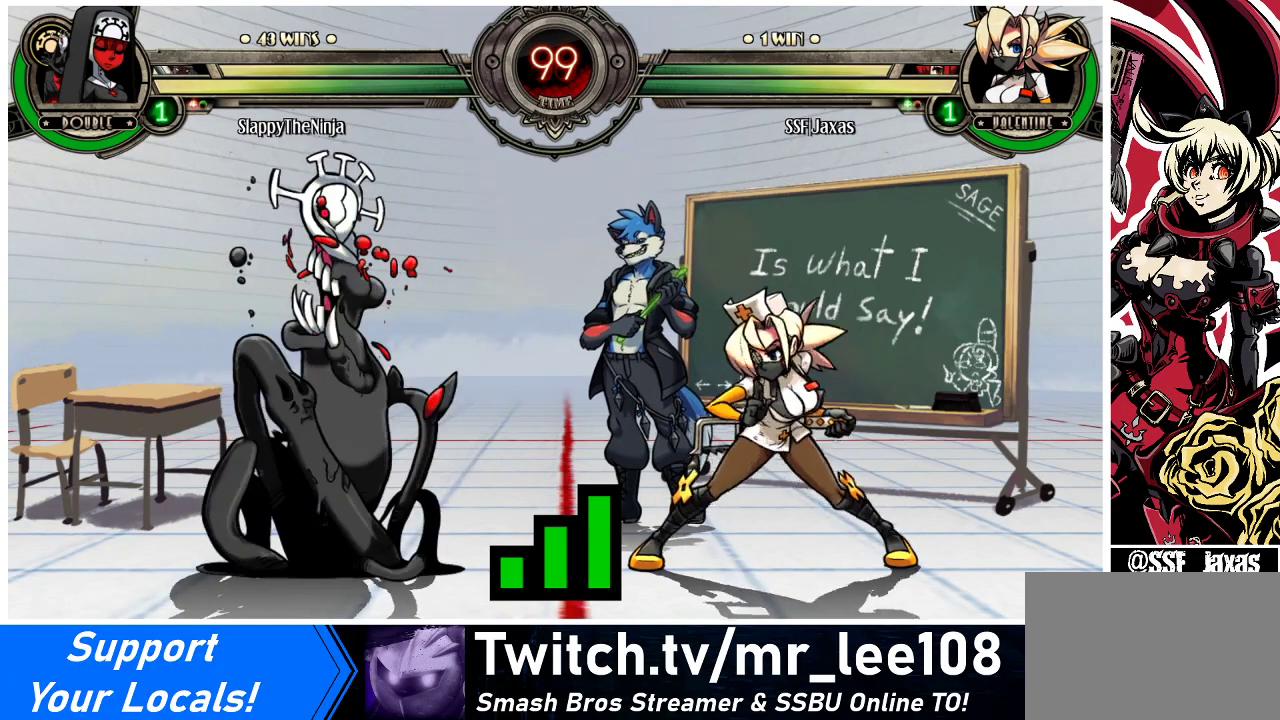
{"buttons": ["DPAD_UP", "DPAD_RIGHT"], "events": []}
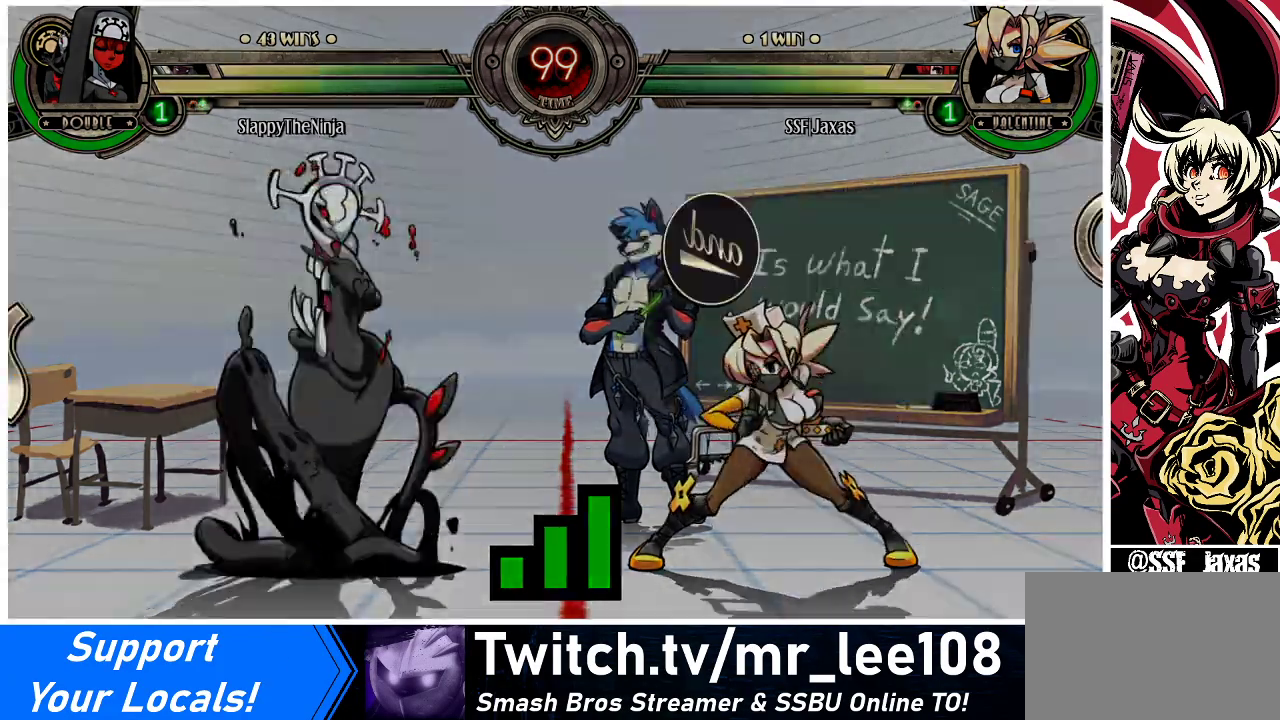
{"buttons": ["DPAD_LEFT"], "events": [[33, "DPAD_UP", "up"], [467, "DPAD_RIGHT", "up"], [500, "DPAD_LEFT", "down"]]}
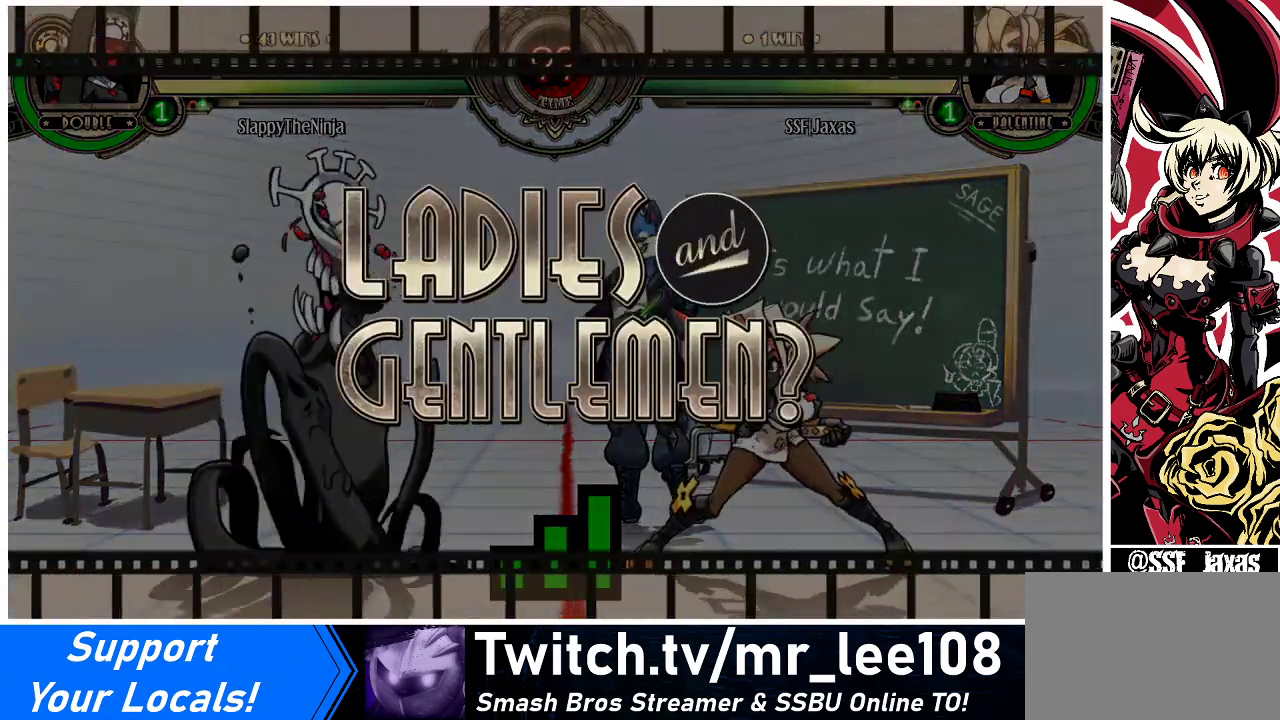
{"buttons": ["DPAD_LEFT"], "events": []}